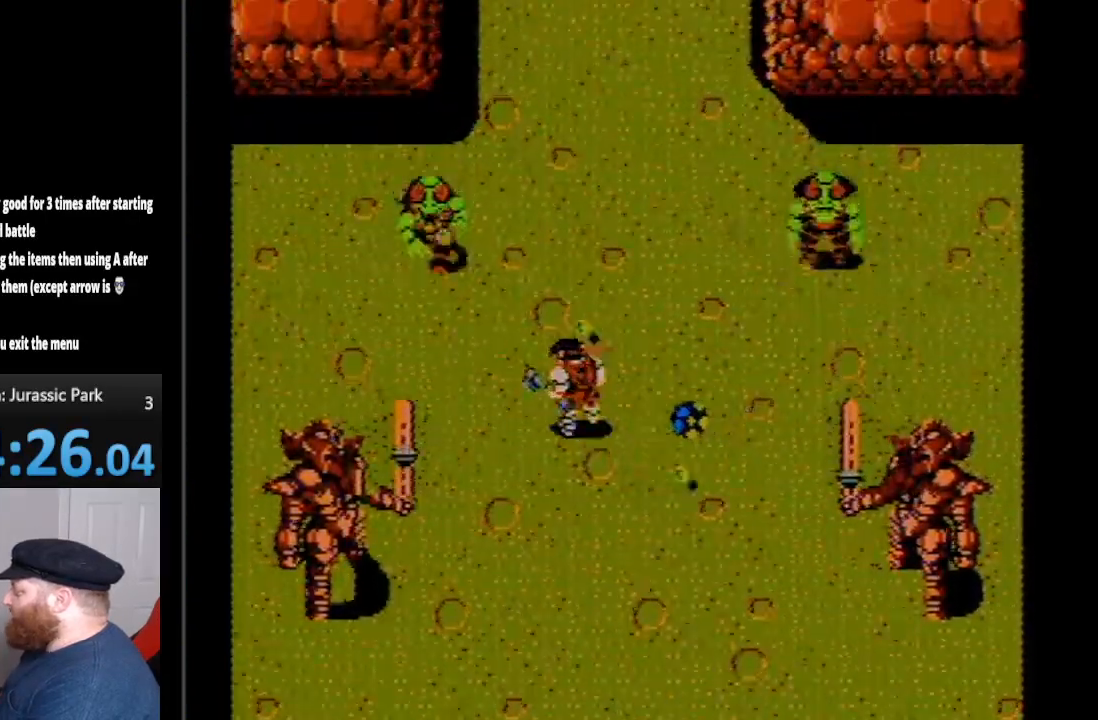
Gameplay with a controller (Nintendo layout); each line is a JSON object with the inputs held at the frame after it. "events" lists button and stick changes between this image and that frame as [ms after this image, input, new state], when the widget could be followed in between. Not read: L3 R3.
{"buttons": ["B", "DPAD_UP", "DPAD_LEFT"], "events": [[267, "B", "down"], [267, "DPAD_LEFT", "up"], [400, "B", "up"], [417, "DPAD_LEFT", "down"], [450, "B", "down"]]}
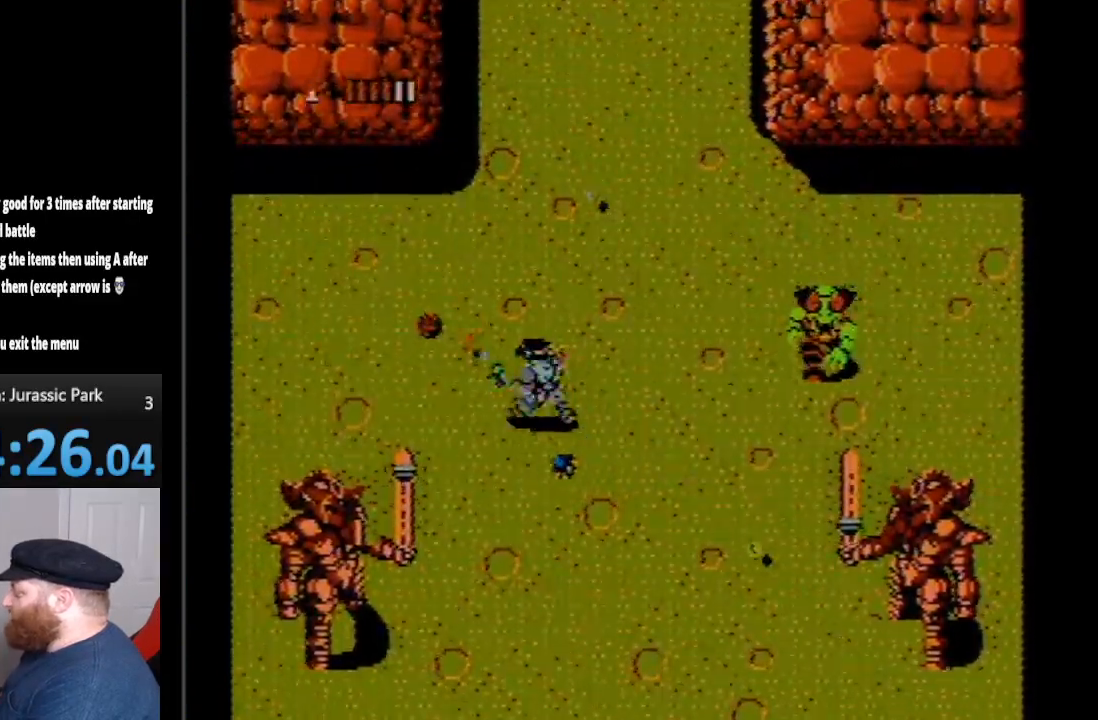
{"buttons": ["B", "DPAD_UP", "DPAD_RIGHT"], "events": [[50, "B", "up"], [100, "B", "down"], [200, "B", "up"], [300, "B", "down"], [383, "B", "up"], [450, "B", "down"], [450, "DPAD_LEFT", "up"], [483, "DPAD_RIGHT", "down"]]}
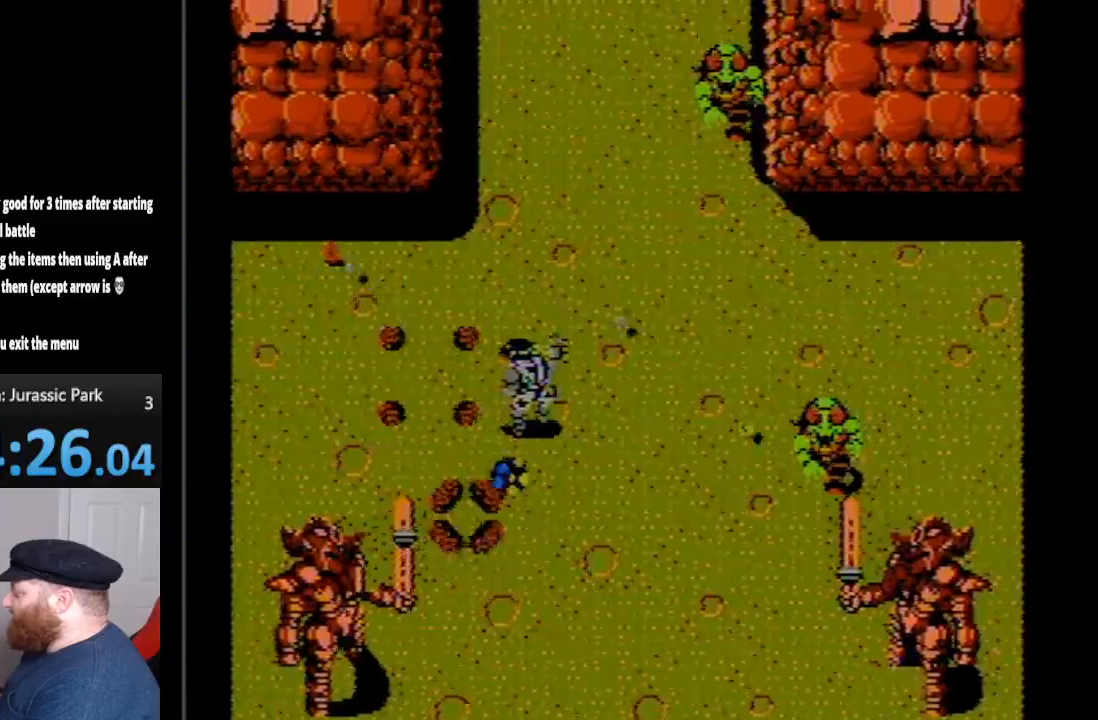
{"buttons": ["DPAD_UP", "DPAD_RIGHT"], "events": [[50, "B", "up"], [150, "B", "down"], [233, "B", "up"], [367, "B", "down"], [450, "B", "up"]]}
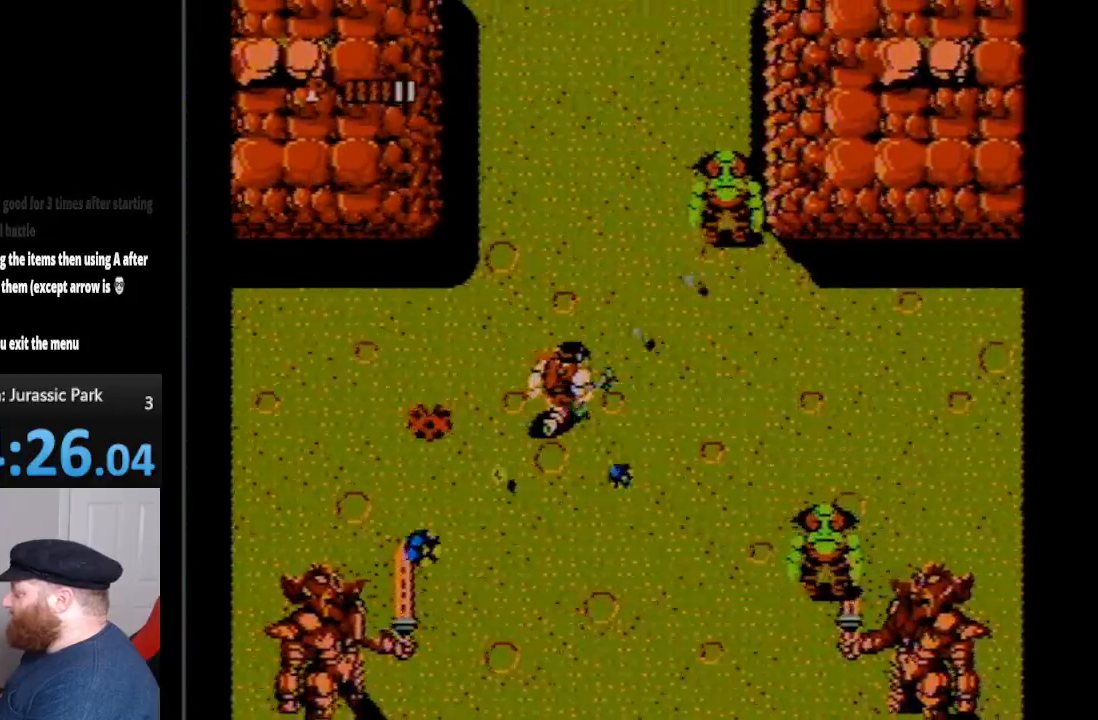
{"buttons": ["B", "DPAD_UP", "DPAD_RIGHT"], "events": [[50, "B", "down"], [150, "B", "up"], [200, "B", "down"], [333, "B", "up"], [400, "B", "down"]]}
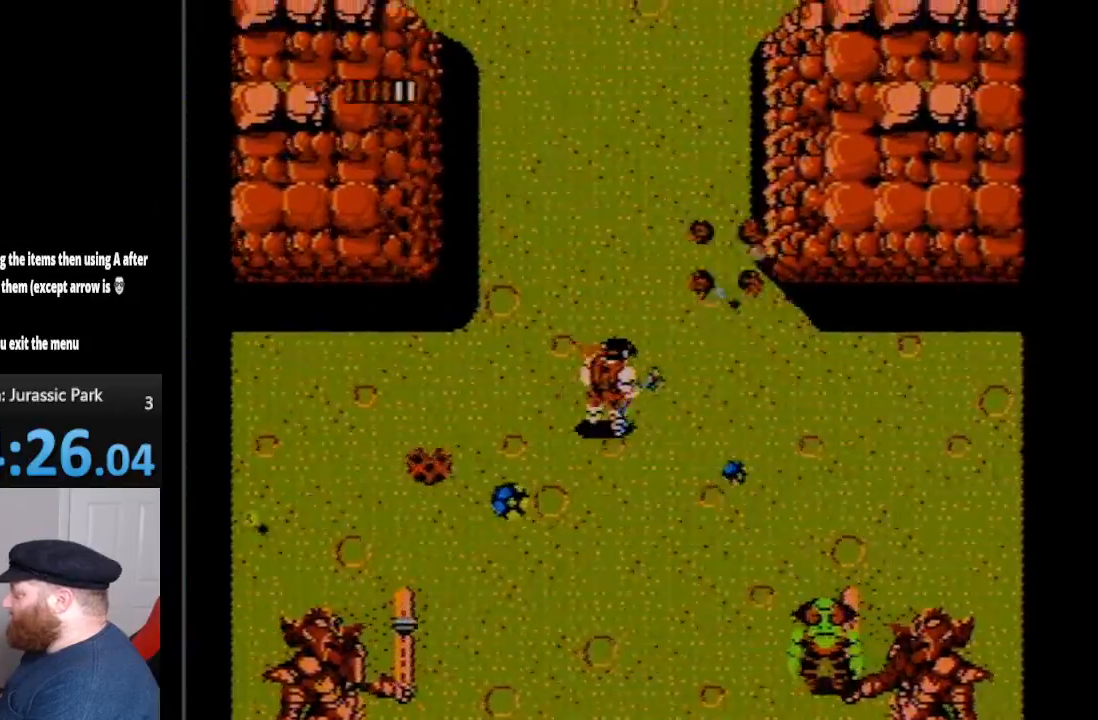
{"buttons": ["DPAD_UP", "DPAD_LEFT"], "events": [[17, "B", "up"], [117, "B", "down"], [200, "B", "up"], [200, "DPAD_RIGHT", "up"], [300, "B", "down"], [383, "DPAD_LEFT", "down"], [417, "B", "up"]]}
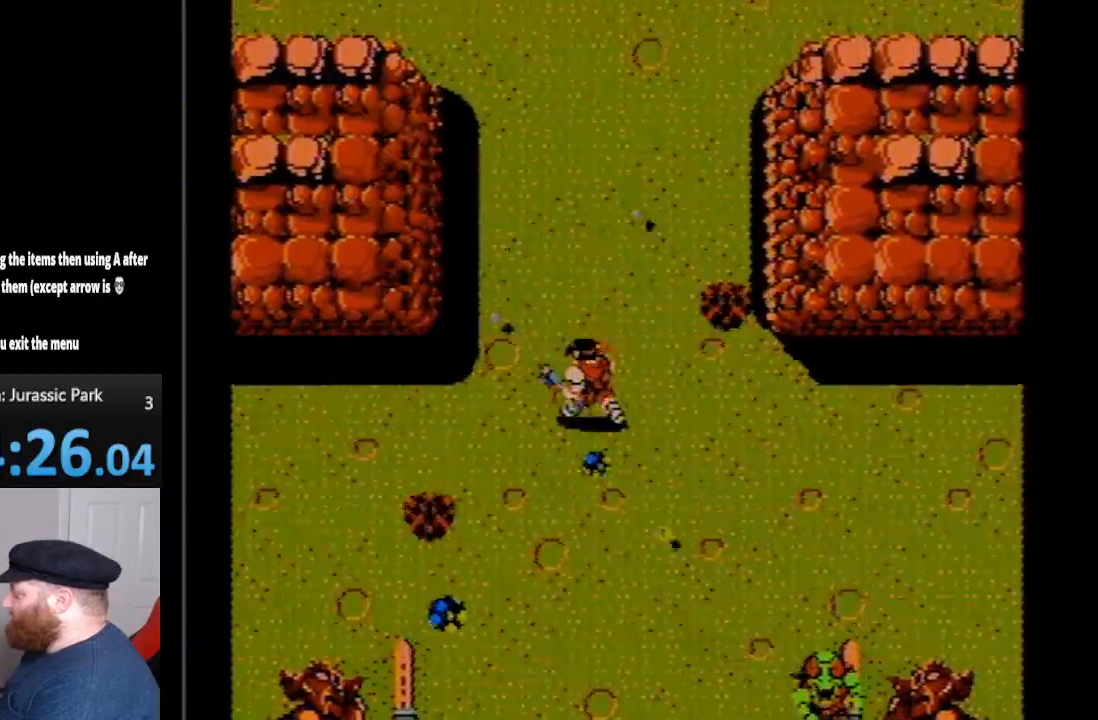
{"buttons": ["B", "DPAD_UP", "DPAD_LEFT"], "events": [[17, "B", "down"], [67, "B", "up"], [200, "B", "down"], [333, "B", "up"], [450, "B", "down"]]}
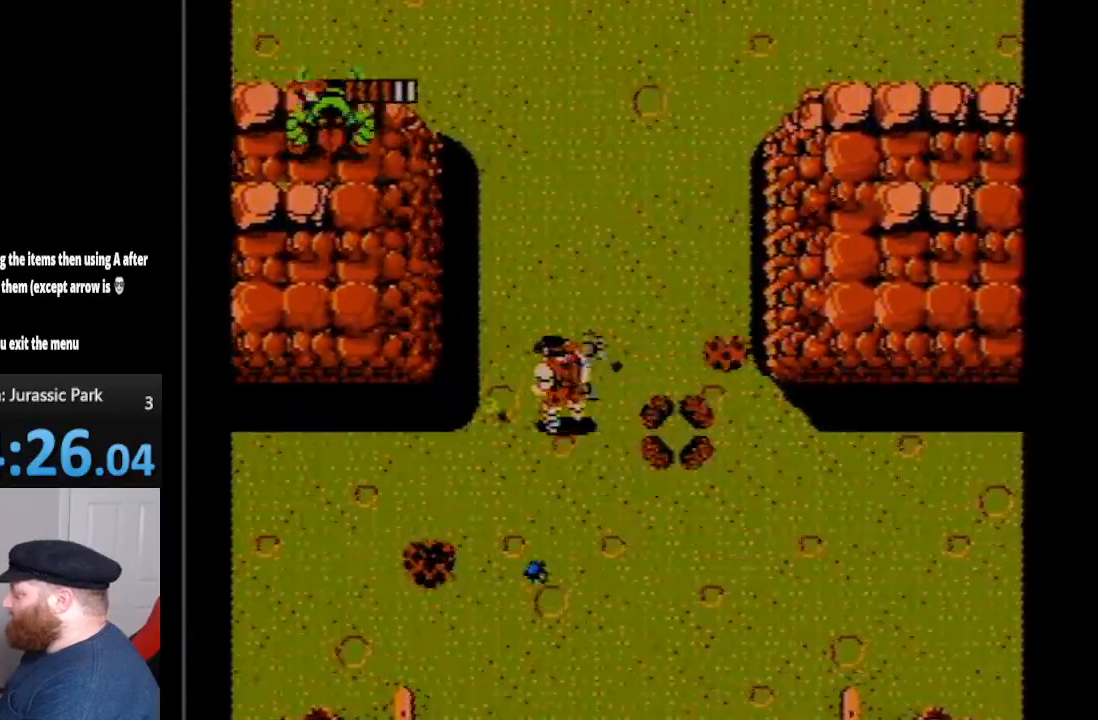
{"buttons": ["B", "DPAD_UP", "DPAD_RIGHT"], "events": [[17, "B", "up"], [17, "DPAD_LEFT", "up"], [83, "DPAD_RIGHT", "down"], [117, "B", "down"], [233, "B", "up"], [317, "B", "down"], [417, "B", "up"], [483, "B", "down"]]}
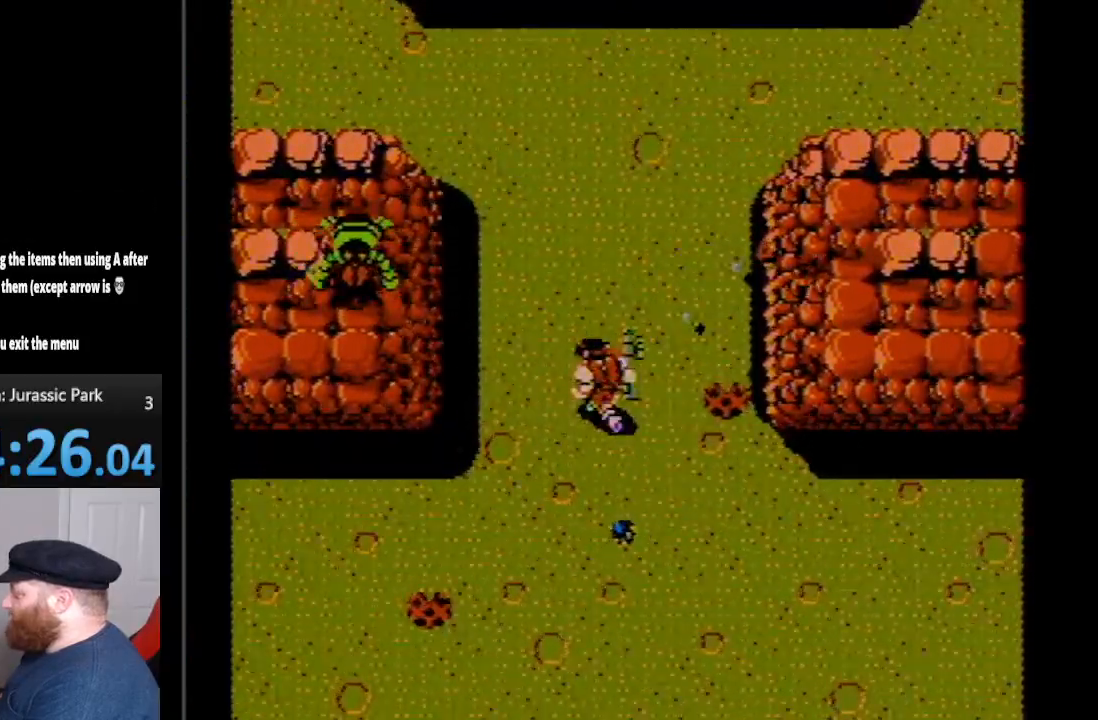
{"buttons": ["DPAD_UP", "DPAD_LEFT"], "events": [[83, "B", "up"], [150, "DPAD_RIGHT", "up"], [167, "B", "down"], [200, "DPAD_LEFT", "down"], [267, "B", "up"], [367, "B", "down"], [417, "B", "up"]]}
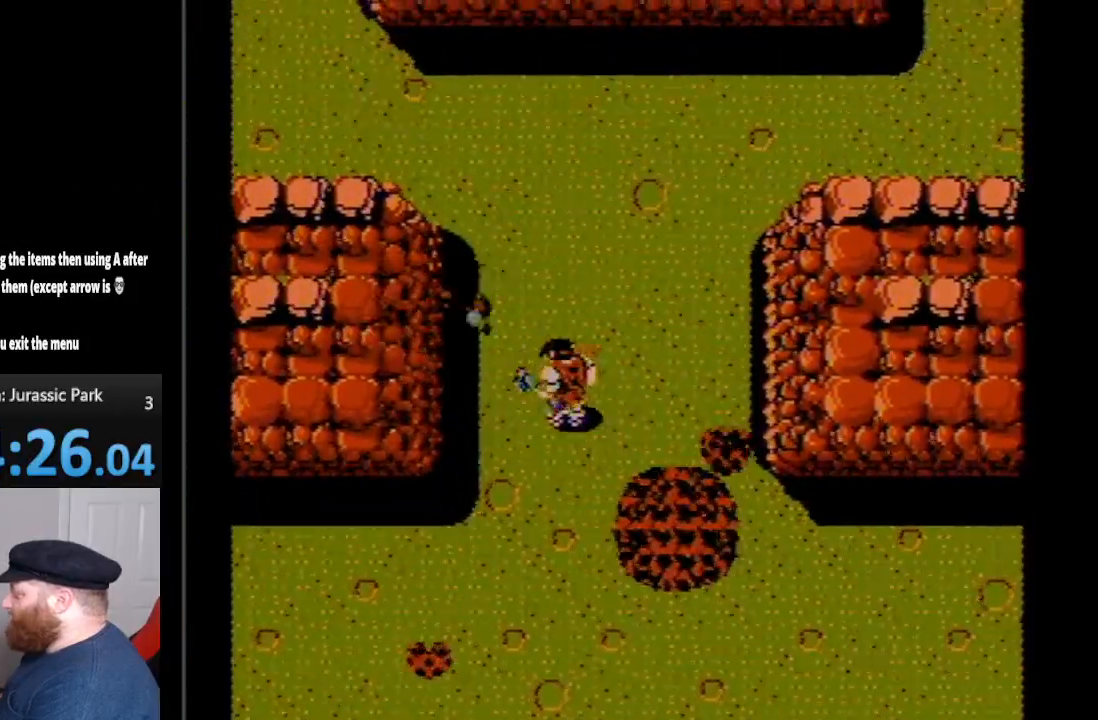
{"buttons": ["DPAD_UP"], "events": [[17, "B", "down"], [83, "B", "up"], [167, "B", "down"], [233, "B", "up"], [333, "B", "down"], [350, "DPAD_LEFT", "up"], [450, "B", "up"]]}
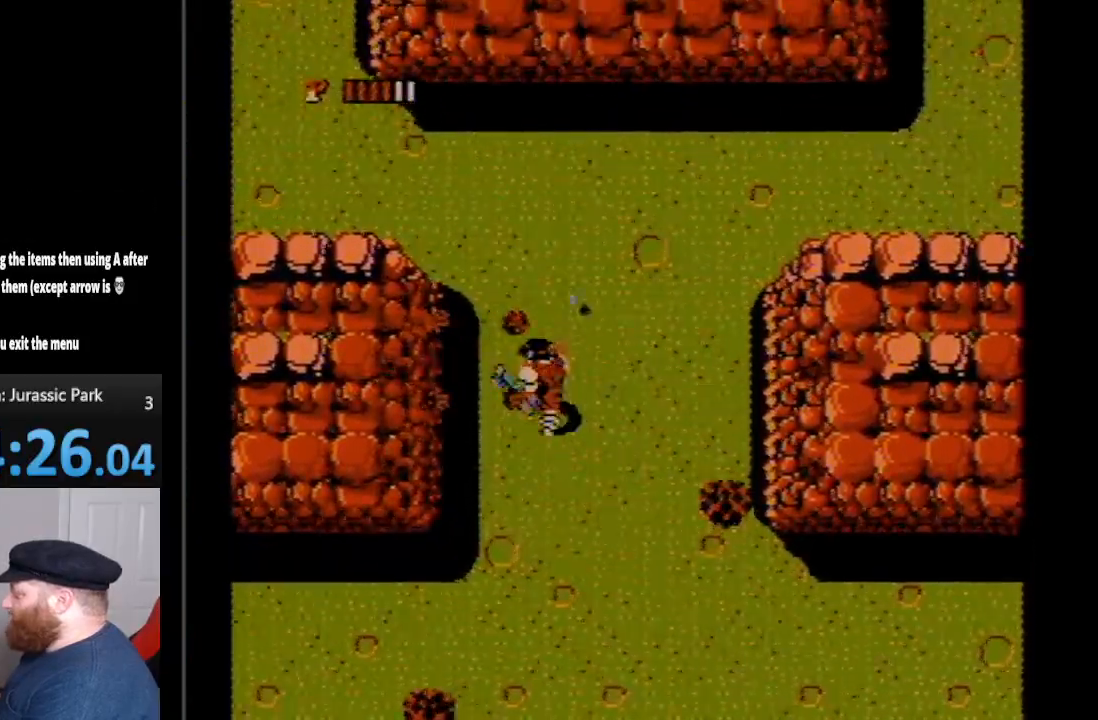
{"buttons": ["B", "DPAD_UP", "DPAD_LEFT"], "events": [[50, "B", "down"], [117, "B", "up"], [117, "DPAD_LEFT", "down"], [200, "B", "down"], [300, "B", "up"], [450, "B", "down"]]}
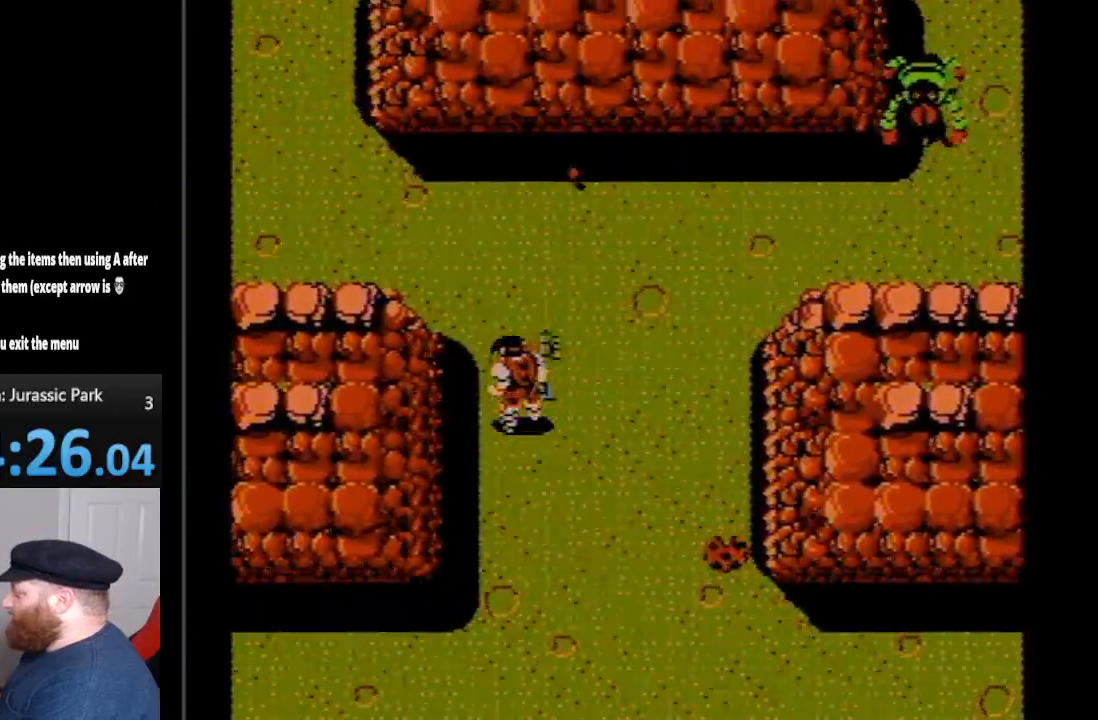
{"buttons": ["DPAD_UP"], "events": [[17, "DPAD_LEFT", "up"], [50, "B", "up"], [167, "B", "down"], [300, "B", "up"], [400, "B", "down"], [450, "B", "up"]]}
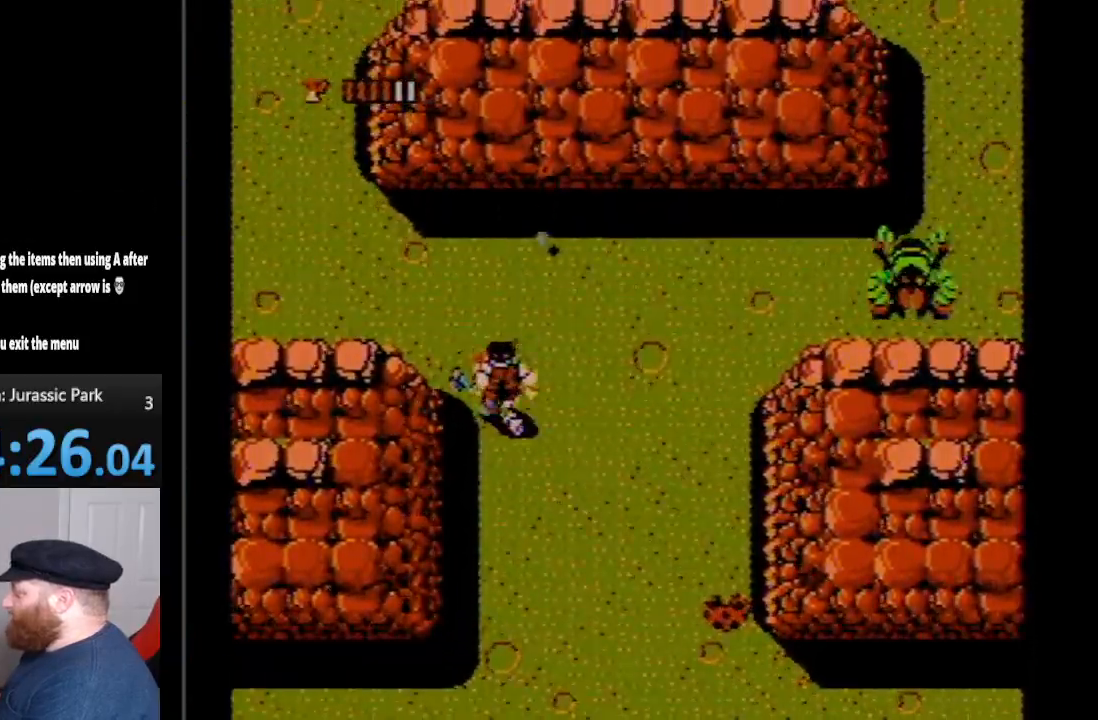
{"buttons": ["DPAD_UP"], "events": [[17, "DPAD_LEFT", "down"], [483, "DPAD_LEFT", "up"]]}
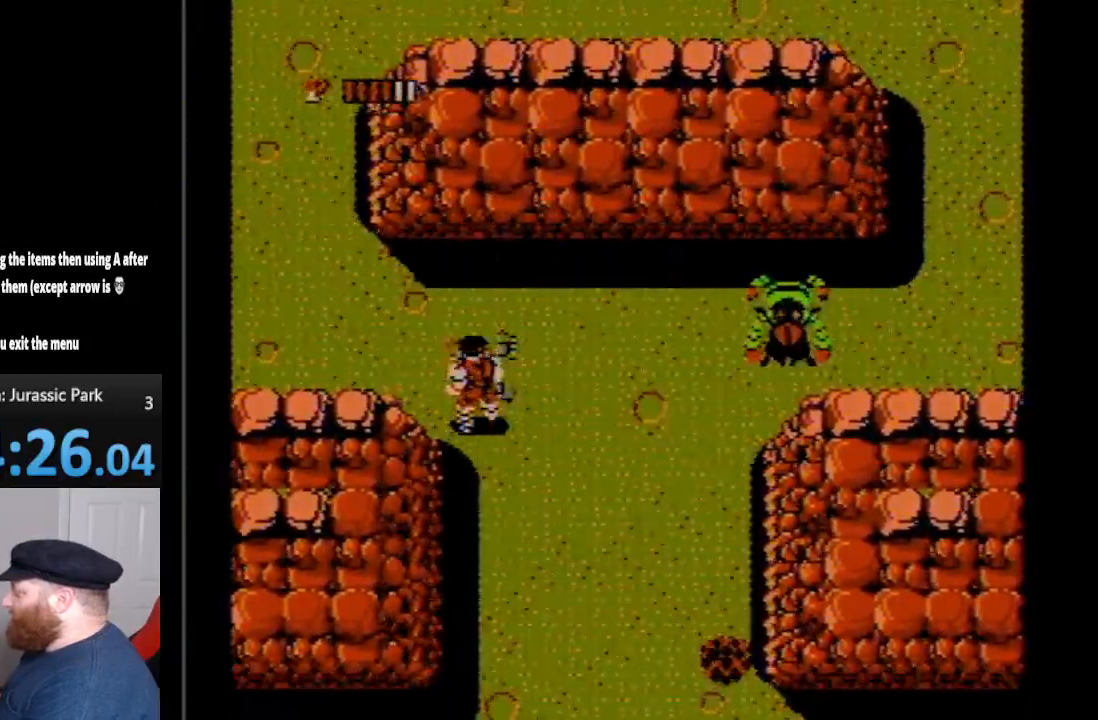
{"buttons": ["DPAD_UP"], "events": []}
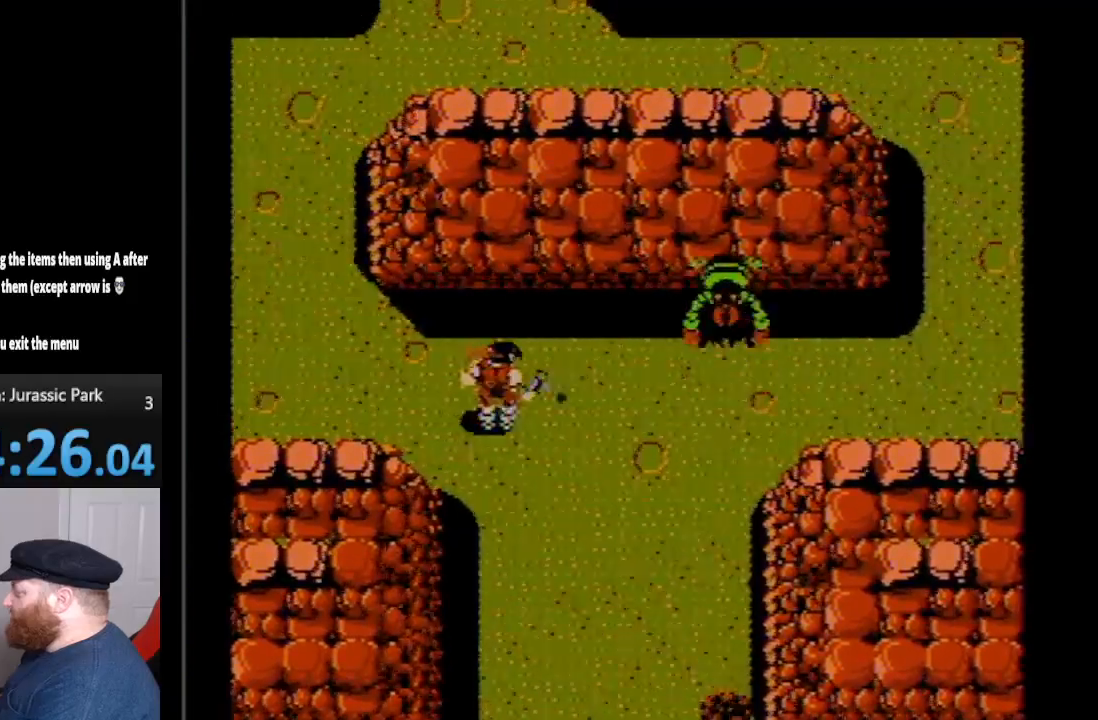
{"buttons": ["DPAD_UP", "DPAD_RIGHT"], "events": [[17, "DPAD_RIGHT", "down"], [17, "DPAD_UP", "up"], [133, "B", "down"], [233, "B", "up"], [333, "B", "down"], [383, "DPAD_UP", "down"], [417, "B", "up"]]}
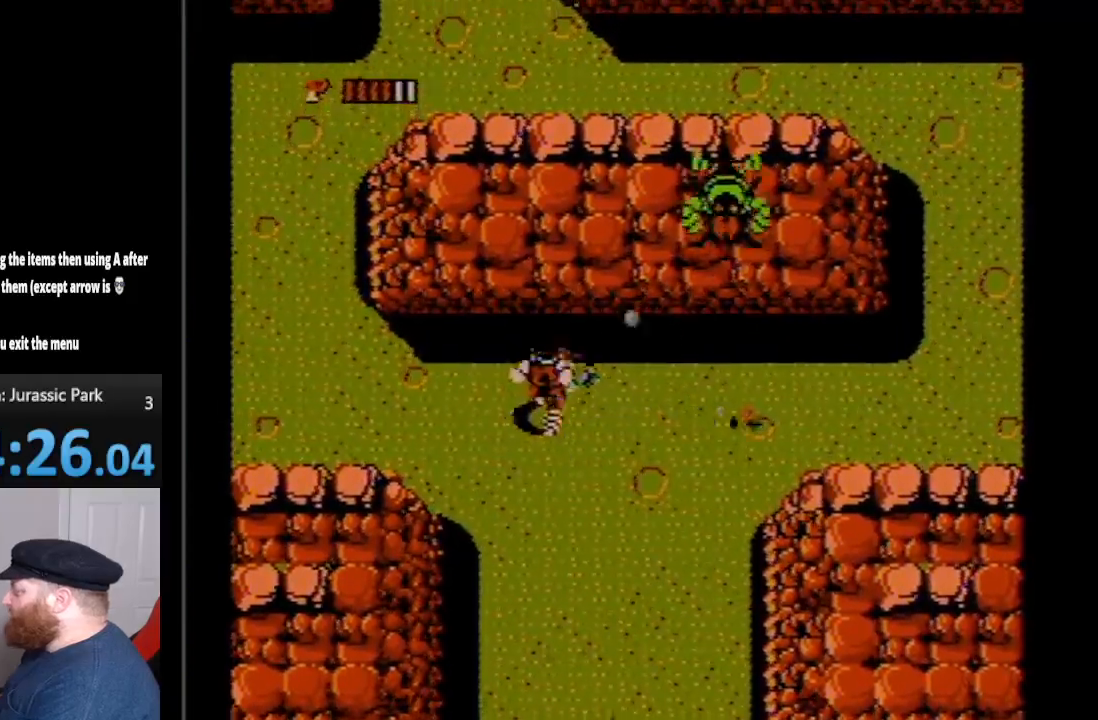
{"buttons": ["DPAD_UP", "DPAD_RIGHT"], "events": [[50, "B", "down"], [100, "B", "up"], [200, "B", "down"], [300, "B", "up"], [367, "B", "down"], [483, "B", "up"]]}
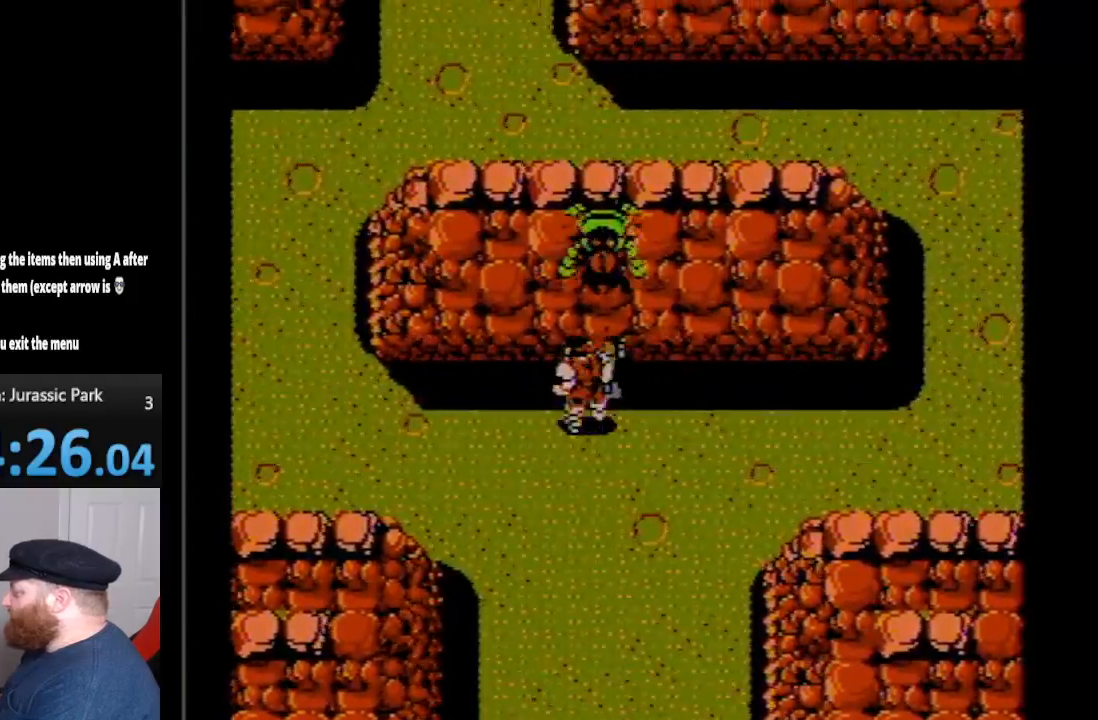
{"buttons": ["B", "DPAD_UP"], "events": [[83, "B", "down"], [83, "DPAD_RIGHT", "up"], [133, "B", "up"], [233, "B", "down"], [317, "B", "up"], [350, "DPAD_LEFT", "down"], [417, "B", "down"], [450, "DPAD_LEFT", "up"]]}
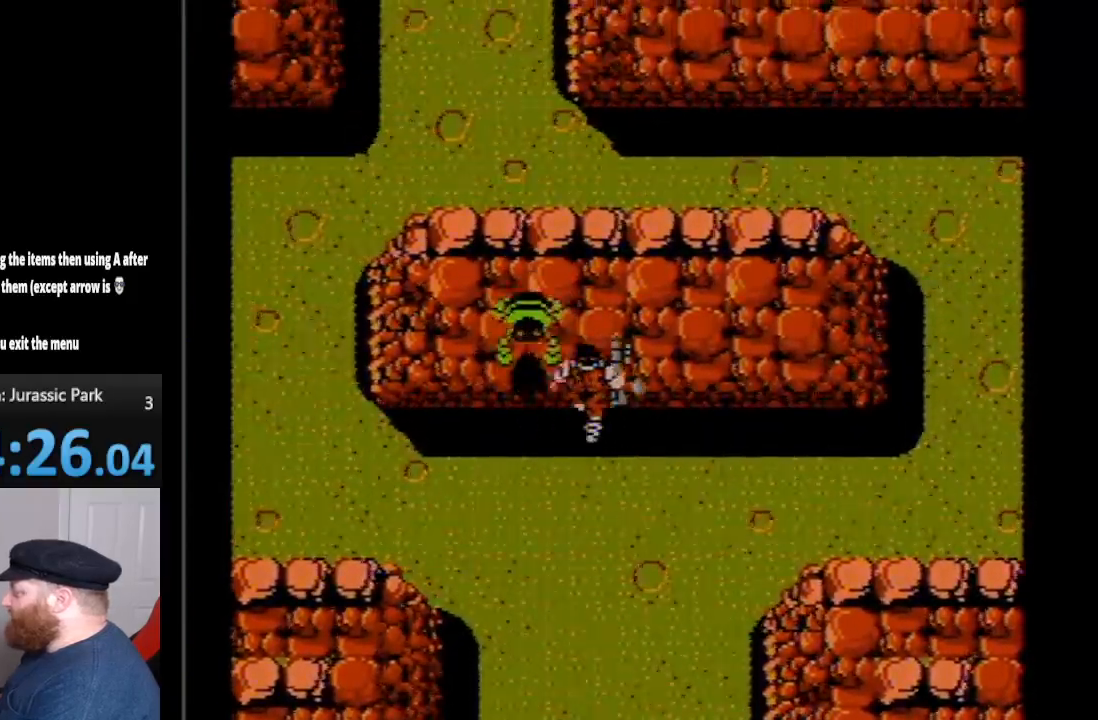
{"buttons": ["DPAD_RIGHT"], "events": [[17, "B", "up"], [17, "DPAD_RIGHT", "down"], [17, "DPAD_UP", "up"], [133, "B", "down"], [233, "B", "up"], [367, "B", "down"], [450, "B", "up"]]}
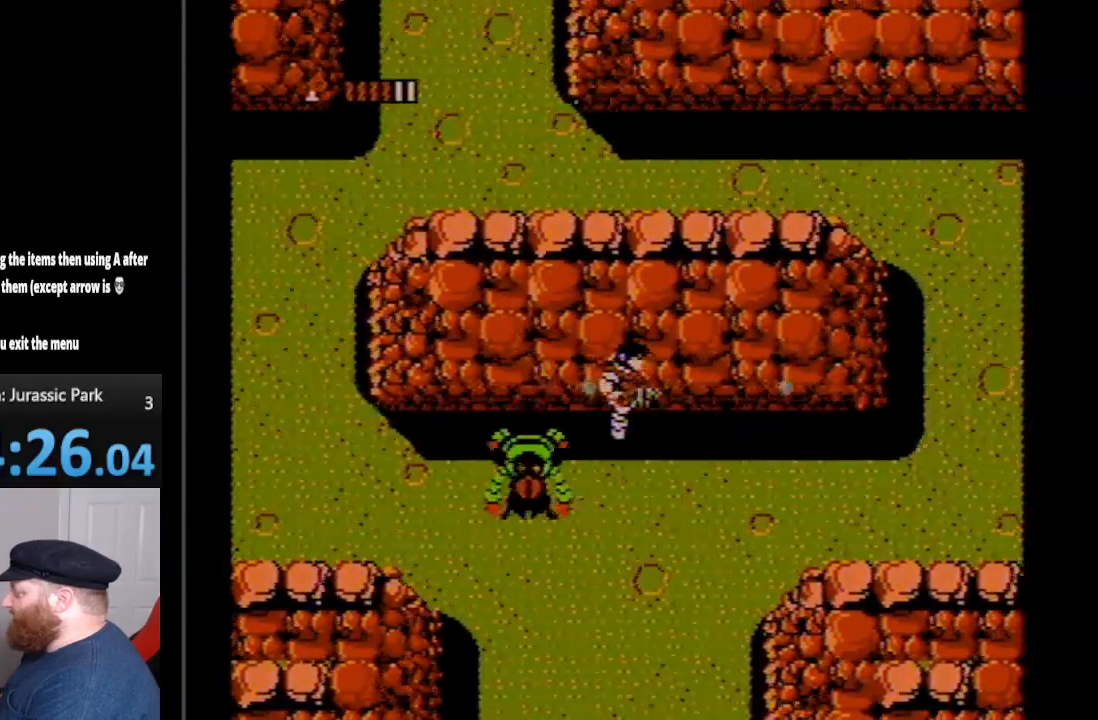
{"buttons": ["B", "DPAD_DOWN", "DPAD_LEFT"], "events": [[100, "DPAD_DOWN", "down"], [100, "DPAD_RIGHT", "up"], [133, "DPAD_DOWN", "up"], [167, "DPAD_LEFT", "down"], [200, "B", "down"], [233, "DPAD_DOWN", "down"], [267, "B", "up"], [367, "B", "down"]]}
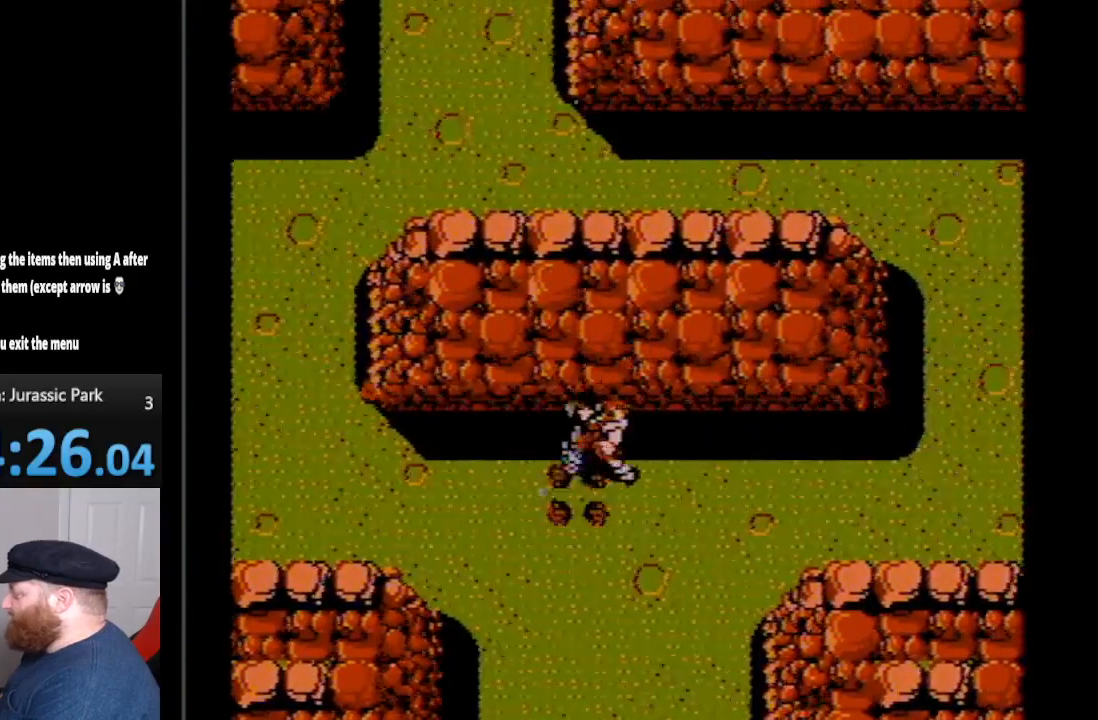
{"buttons": ["DPAD_LEFT"], "events": [[17, "B", "up"], [50, "B", "down"], [150, "B", "up"], [200, "B", "down"], [333, "B", "up"], [333, "DPAD_DOWN", "up"]]}
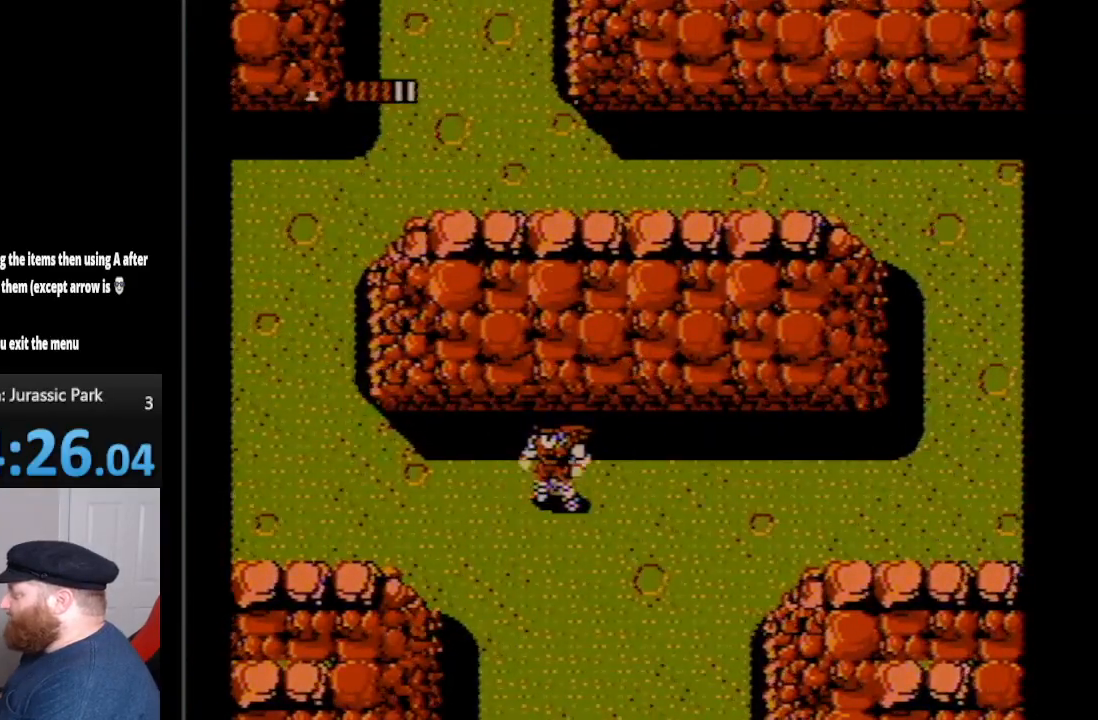
{"buttons": ["B", "DPAD_LEFT"], "events": [[17, "DPAD_DOWN", "down"], [200, "DPAD_DOWN", "up"], [450, "B", "down"]]}
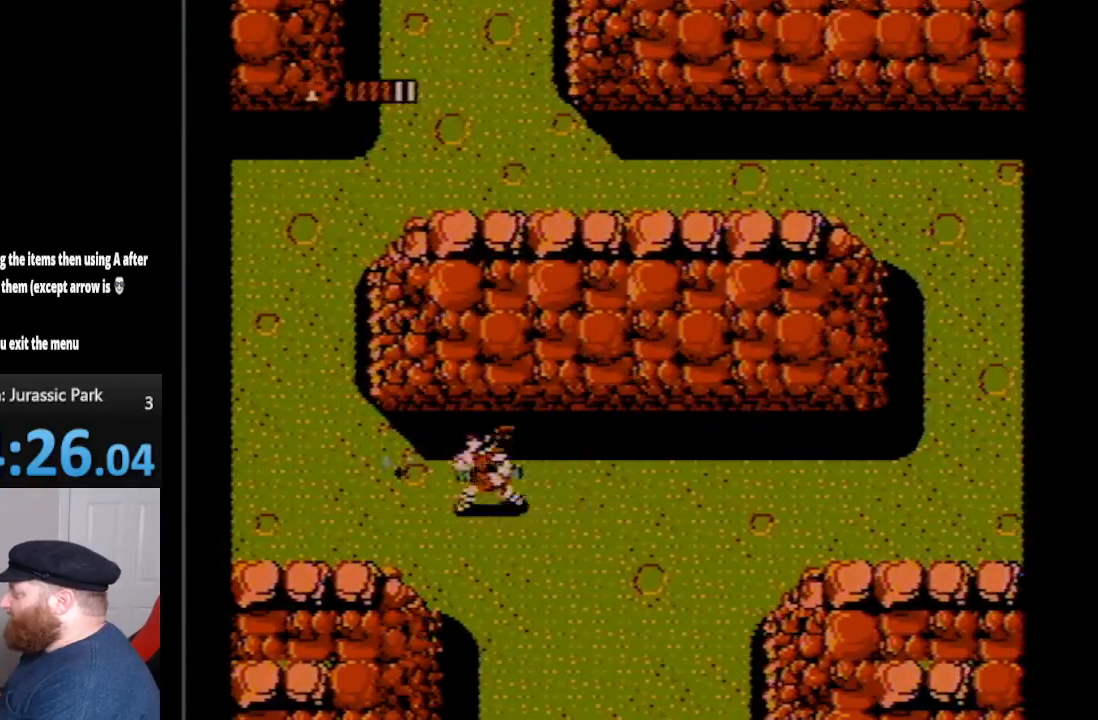
{"buttons": ["DPAD_LEFT"], "events": [[100, "B", "up"], [200, "B", "down"], [300, "B", "up"], [383, "B", "down"], [483, "B", "up"]]}
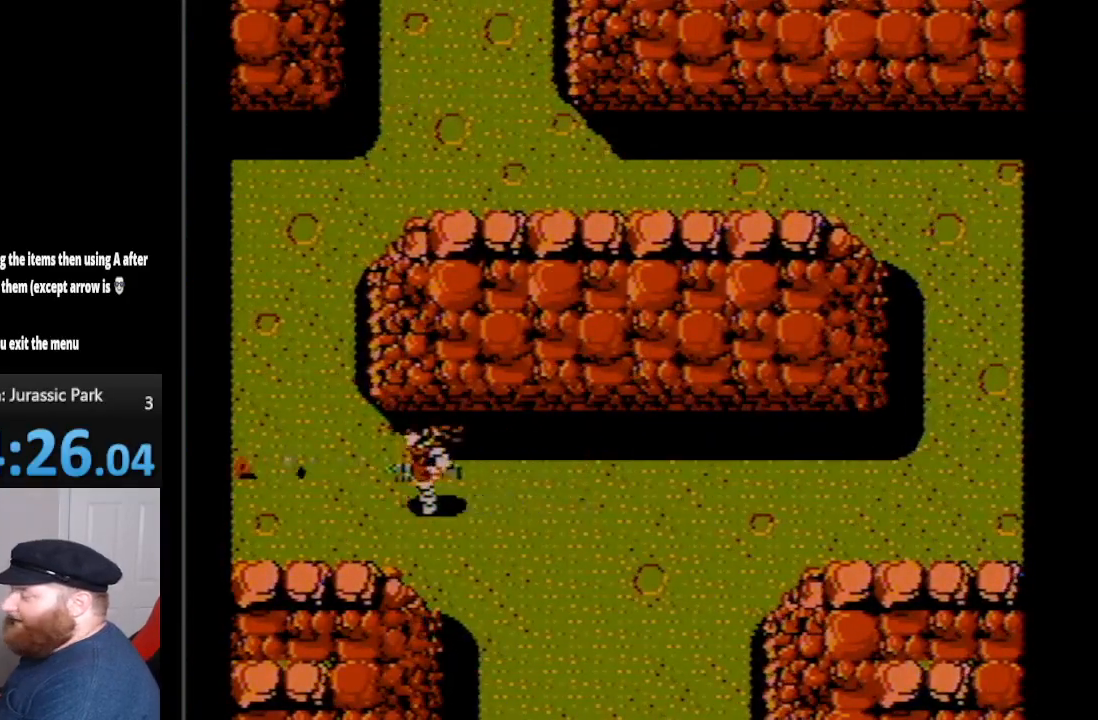
{"buttons": ["DPAD_UP", "DPAD_LEFT"], "events": [[83, "B", "down"], [167, "B", "up"], [267, "DPAD_UP", "down"]]}
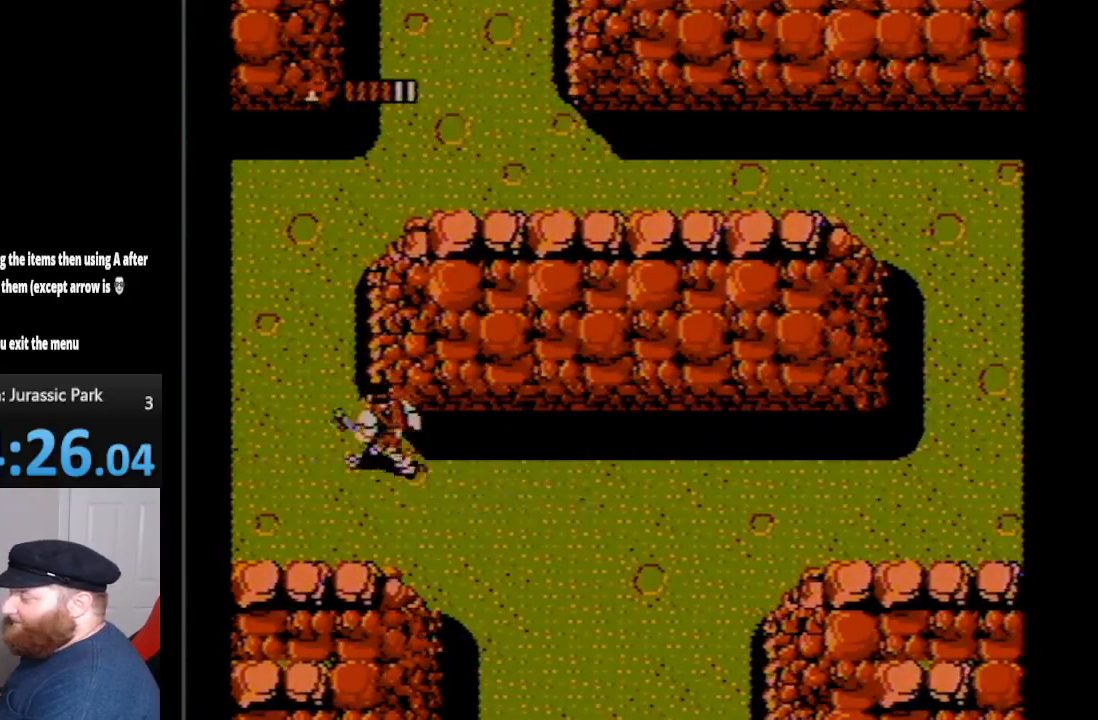
{"buttons": ["B", "DPAD_UP", "DPAD_LEFT"], "events": [[233, "B", "down"], [333, "B", "up"], [417, "B", "down"]]}
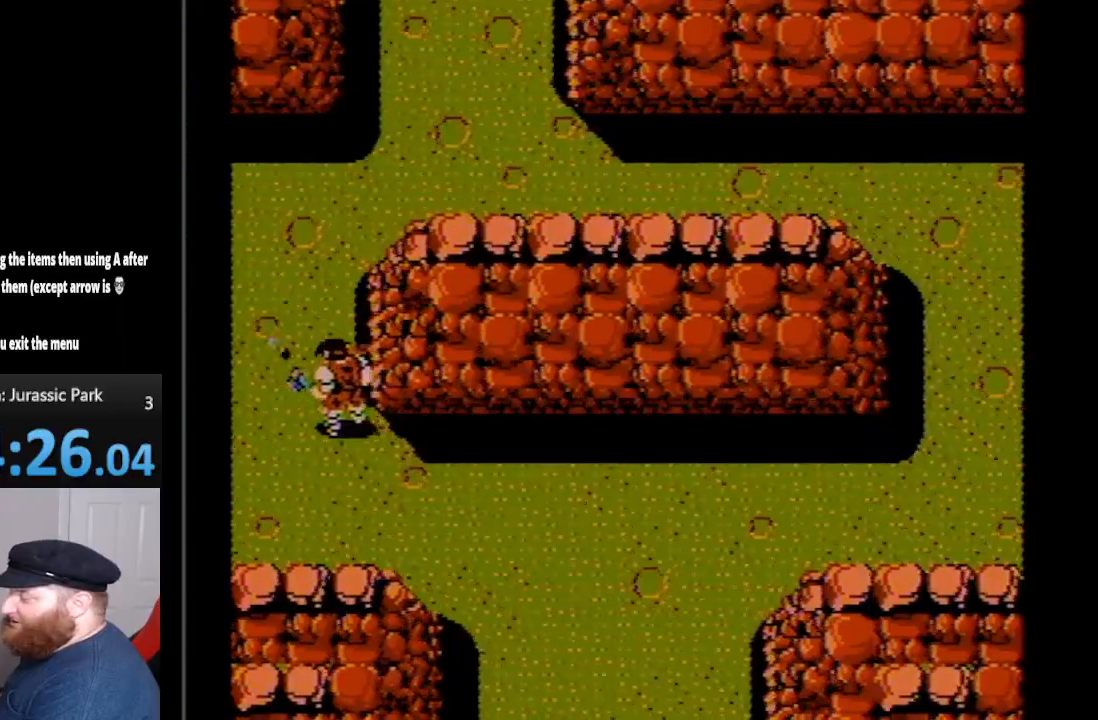
{"buttons": ["DPAD_UP", "DPAD_LEFT"], "events": [[17, "B", "up"], [150, "B", "down"], [233, "B", "up"], [333, "B", "down"], [433, "B", "up"]]}
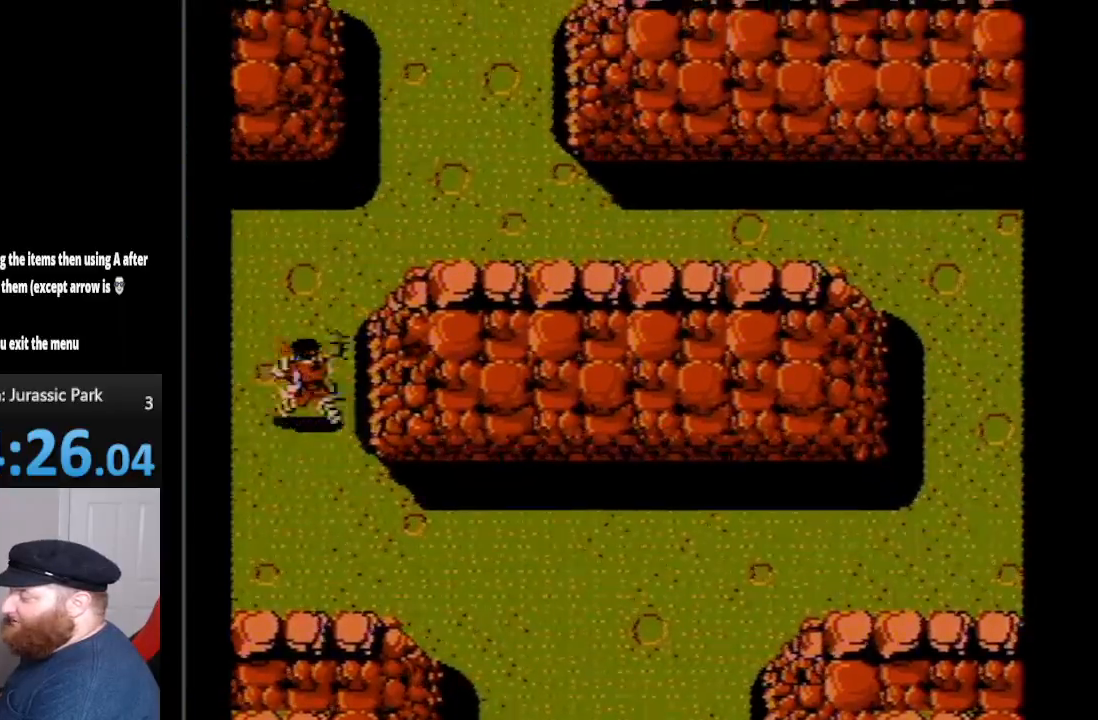
{"buttons": ["DPAD_UP"], "events": [[17, "B", "down"], [100, "B", "up"], [100, "DPAD_LEFT", "up"], [233, "B", "down"], [300, "B", "up"], [400, "B", "down"], [417, "B", "up"]]}
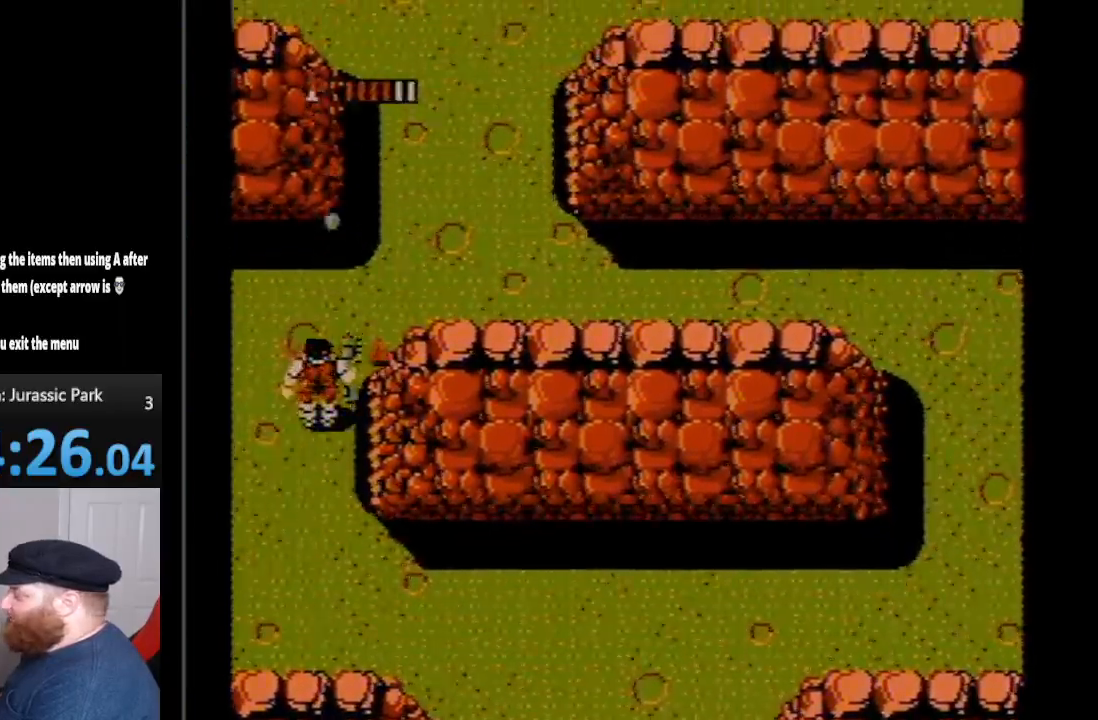
{"buttons": ["B", "DPAD_UP", "DPAD_RIGHT"], "events": [[67, "B", "down"], [117, "DPAD_RIGHT", "down"], [167, "B", "up"], [233, "B", "down"], [333, "B", "up"], [417, "B", "down"]]}
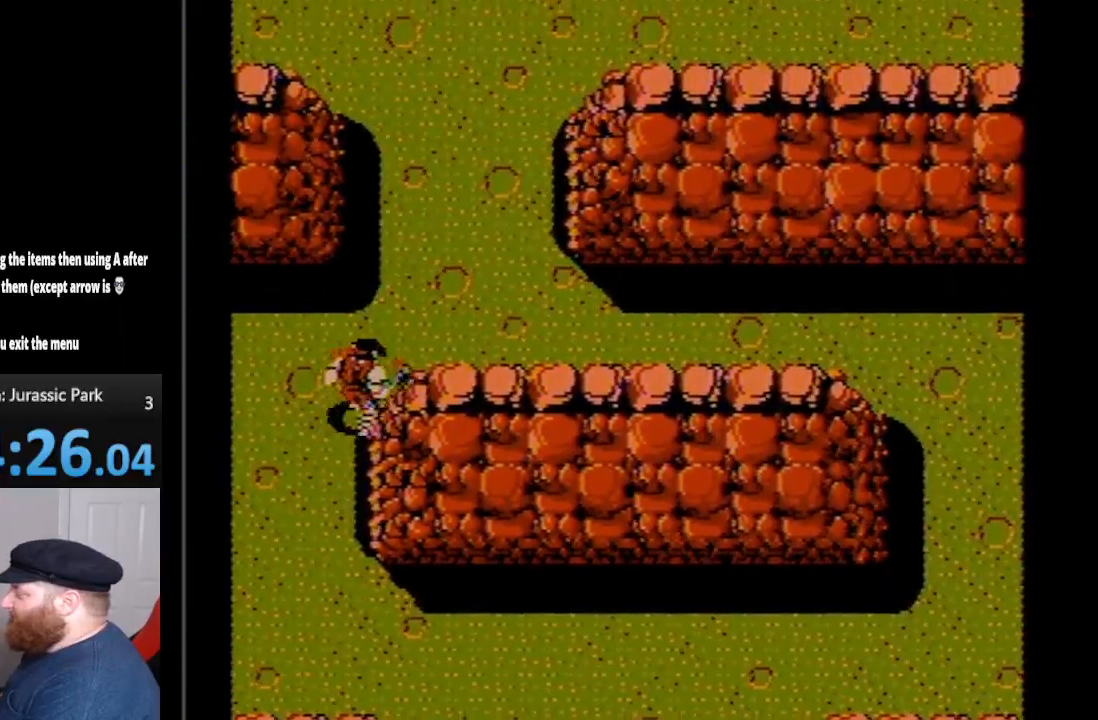
{"buttons": ["B", "DPAD_UP", "DPAD_RIGHT"], "events": [[17, "B", "up"], [100, "B", "down"], [200, "B", "up"], [267, "B", "down"], [367, "B", "up"], [450, "B", "down"]]}
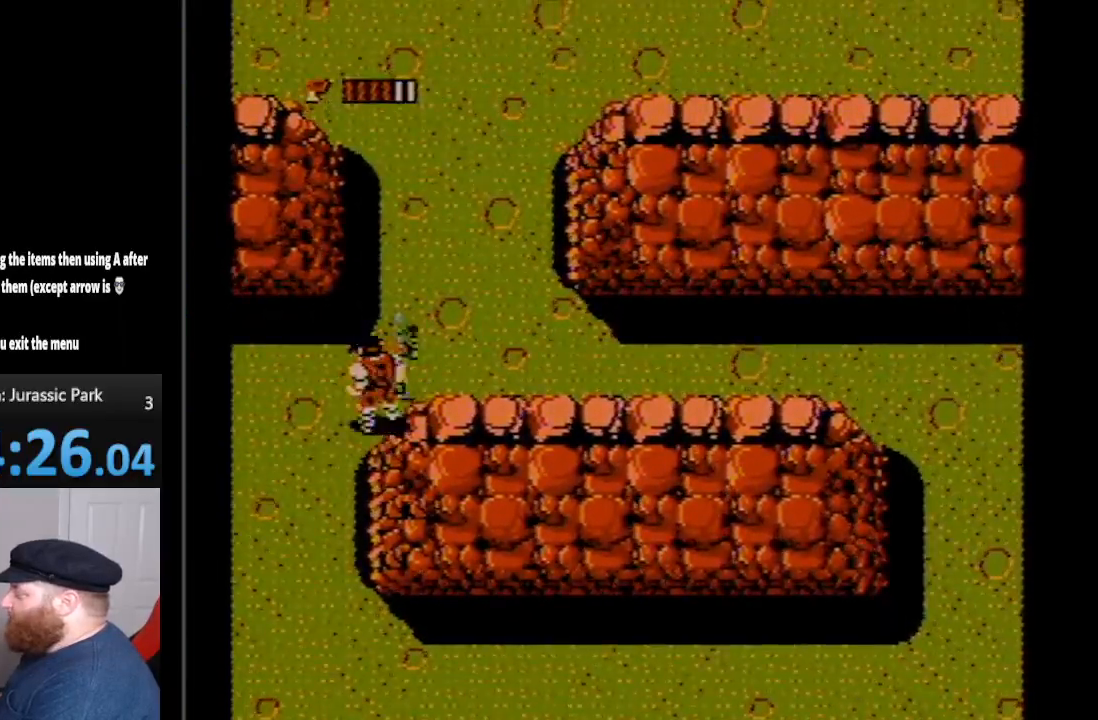
{"buttons": ["DPAD_UP", "DPAD_RIGHT"], "events": [[17, "DPAD_RIGHT", "up"], [67, "B", "up"], [117, "B", "down"], [233, "B", "up"], [350, "B", "down"], [400, "DPAD_RIGHT", "down"], [417, "B", "up"]]}
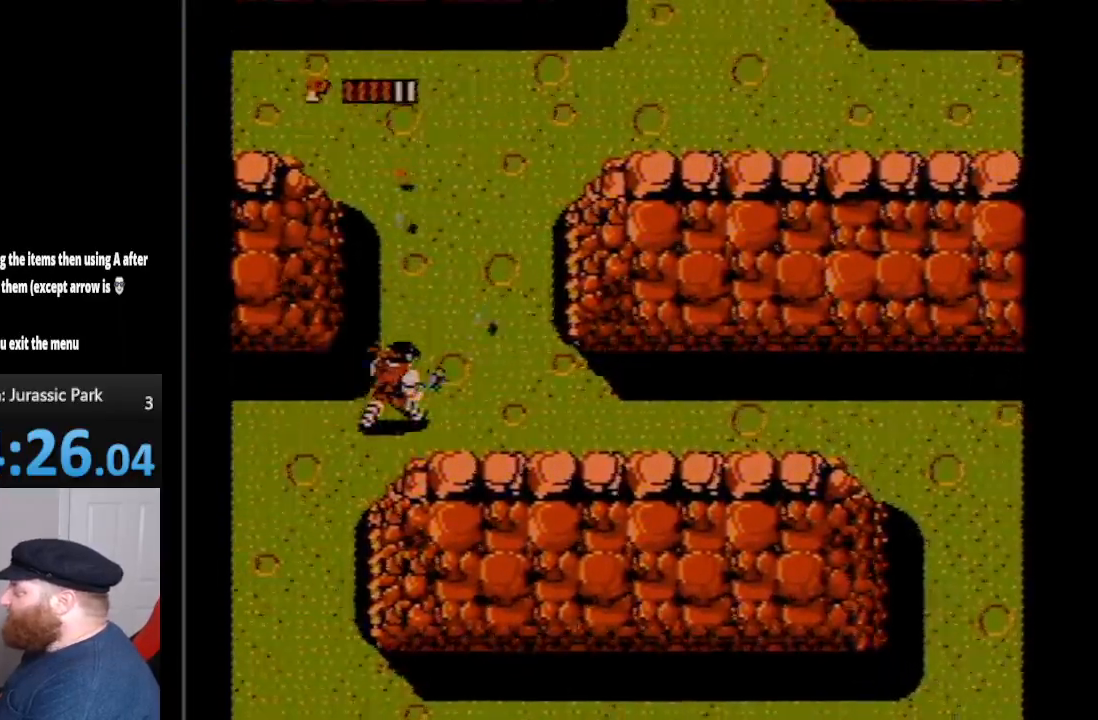
{"buttons": ["DPAD_UP"], "events": [[17, "B", "down"], [83, "B", "up"], [200, "B", "down"], [300, "B", "up"], [383, "B", "down"], [450, "B", "up"], [483, "DPAD_RIGHT", "up"]]}
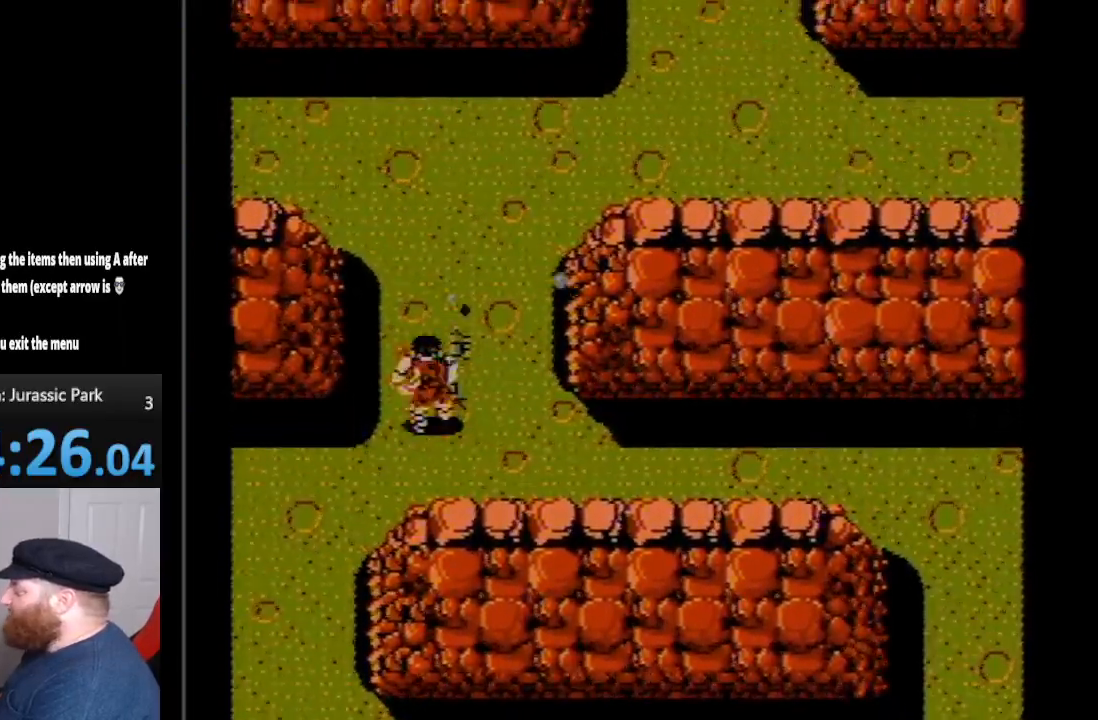
{"buttons": ["DPAD_UP"], "events": [[50, "B", "down"], [167, "B", "up"], [233, "B", "down"], [333, "B", "up"], [433, "B", "down"], [483, "B", "up"]]}